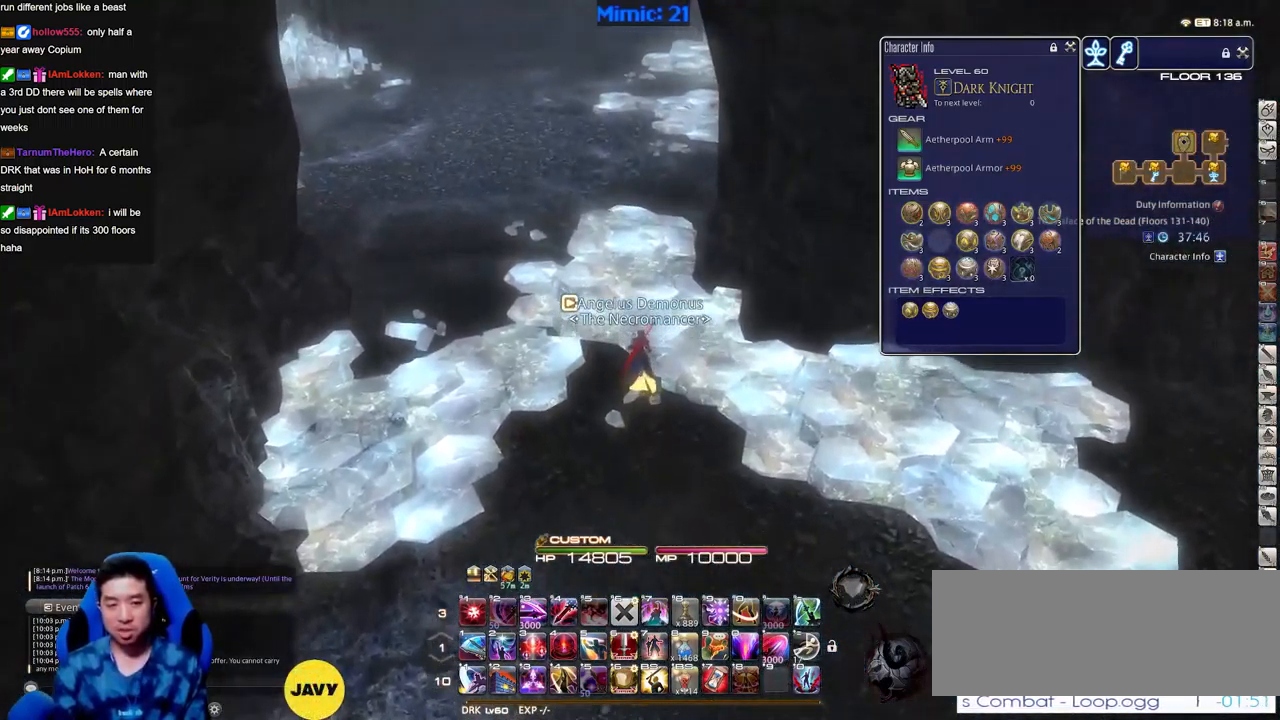
Gameplay with keyboard; each line is a JSON object with the keys held at the frame after it. "events" lists presses ("down") and releases ("up") of ".", "/", "0", "1", "2", "3", "4", "5", "6", "7", "8", "9", "a", "alt_l", "alt_r", "b", "backslash", "backspace", "c", "caps_lock", "comma", "ctrl_l", "ctrl_r", "d", "down", "e", "equals", "escape", "f", "f1", "f10", "f11", "f12", "f2", "f3", "f4", "f5", "f6", "f7", "f8", "f9", "g", "h", "i", "j", "k", "l", "lbracket", "left", "m", "minus", "n", "o", "p", "q", "quote", "r", "rbracket", "return", "right", "s", "semicolon", "shift_l", "shift_r", "space", "super", "t", "tab", "tilde", "u", "up", "v", "w", "x", "y" and "z" between this image and that frame as [ms after this image, input, new state], when the widget could be followed in between. No other keys are recorded. Mouse input is not recorded.
{"keys": ["w"], "events": []}
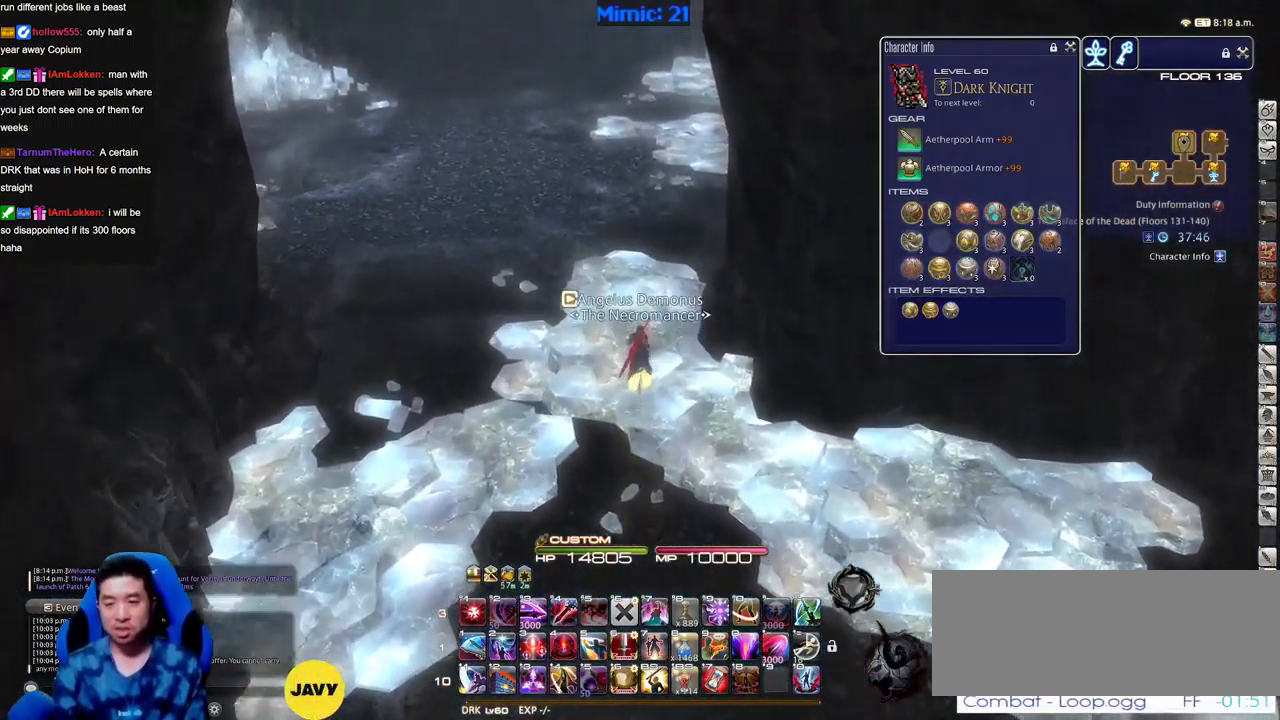
{"keys": ["w"], "events": [[334, "rbracket", "down"], [434, "rbracket", "up"]]}
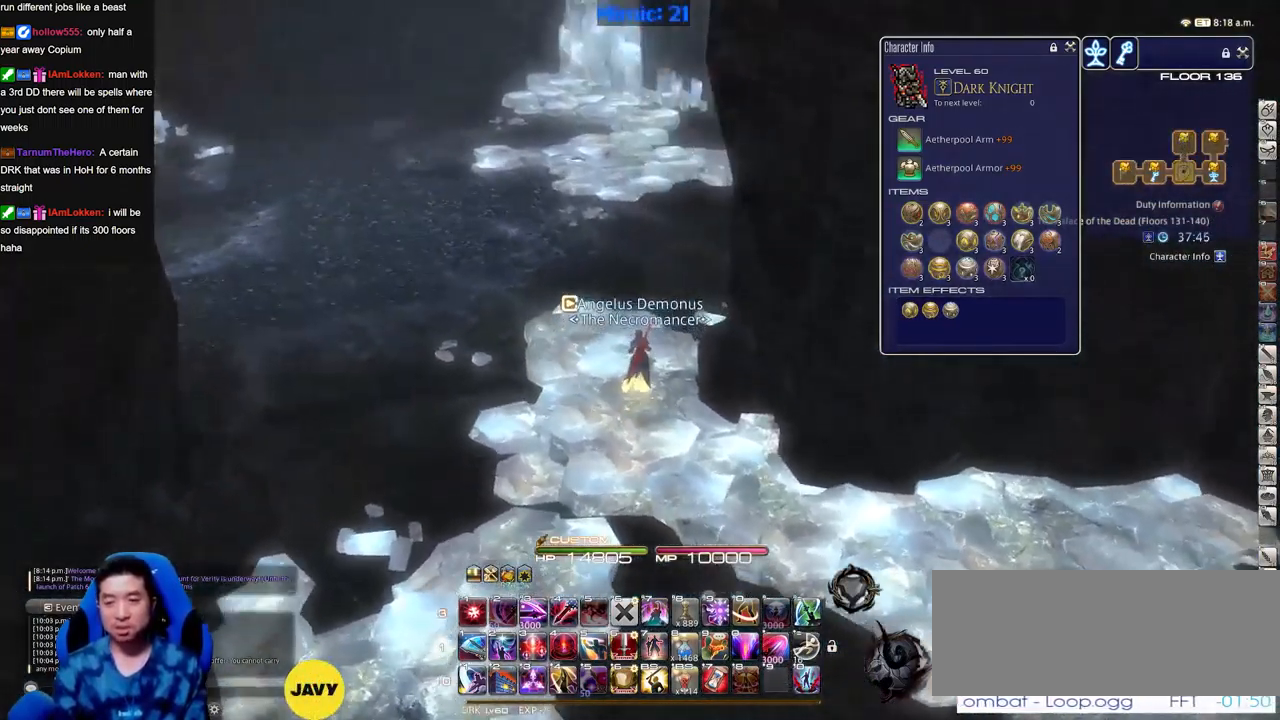
{"keys": ["w"], "events": [[84, "rbracket", "down"], [167, "rbracket", "up"], [401, "rbracket", "down"], [501, "rbracket", "up"]]}
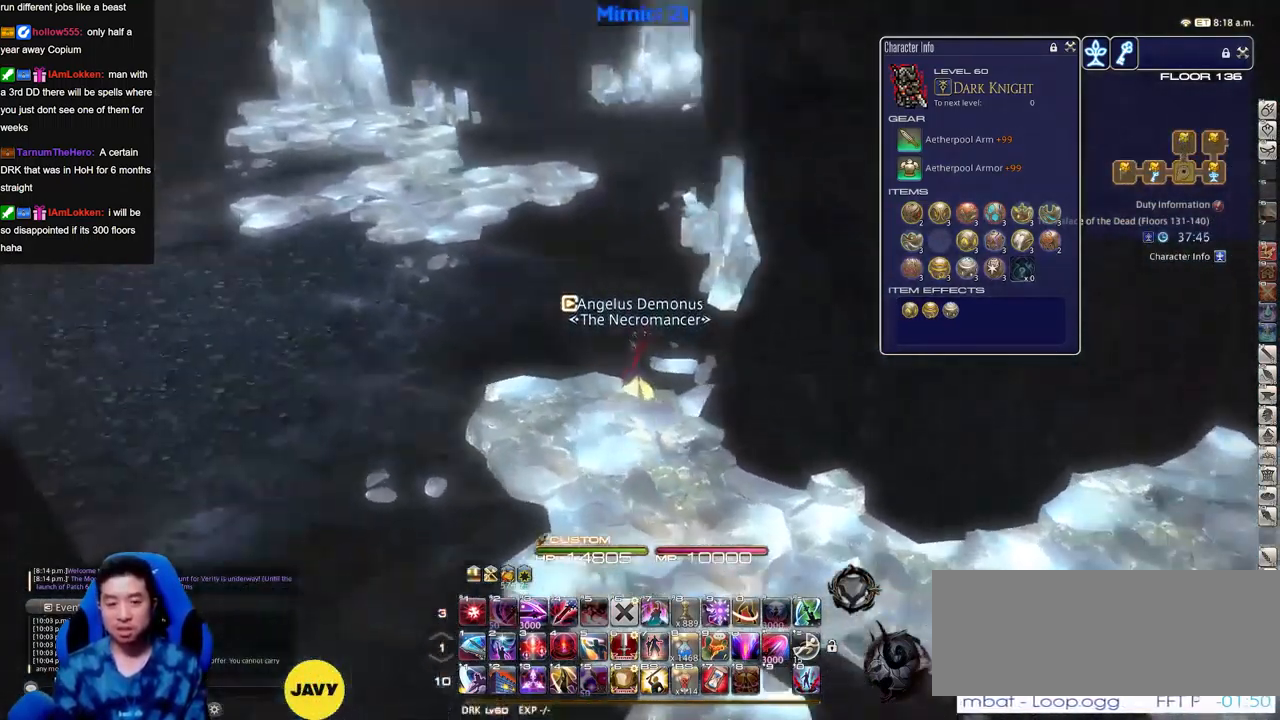
{"keys": ["a", "w"], "events": [[50, "rbracket", "down"], [133, "rbracket", "up"], [183, "rbracket", "down"], [284, "a", "down"], [367, "minus", "down"], [417, "minus", "up"], [417, "rbracket", "up"]]}
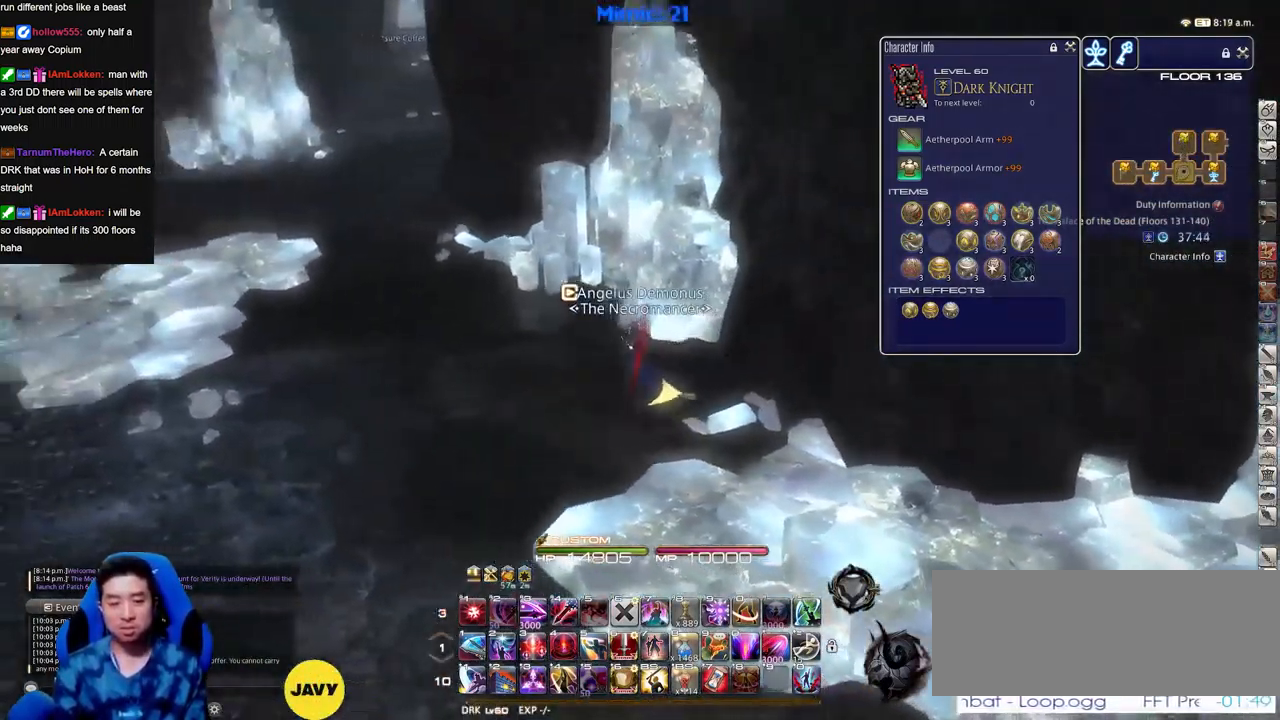
{"keys": ["a", "w"], "events": [[251, "rbracket", "down"], [334, "rbracket", "up"]]}
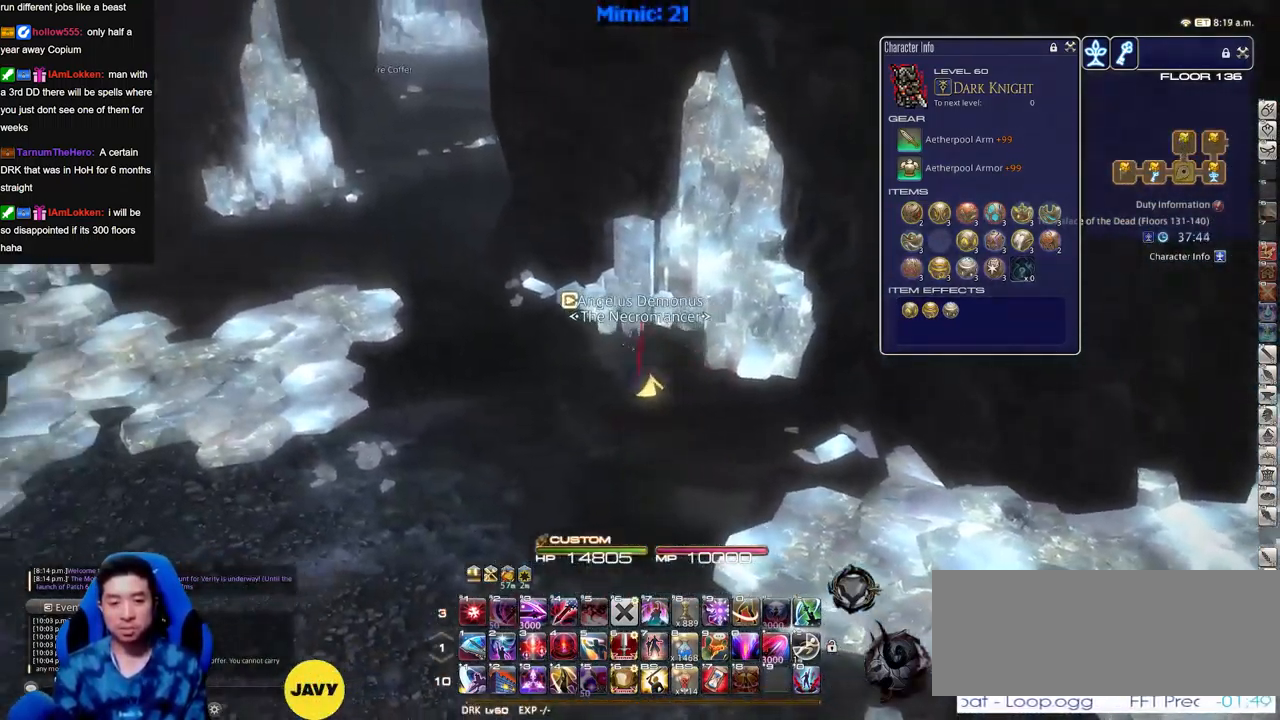
{"keys": ["a", "w"], "events": []}
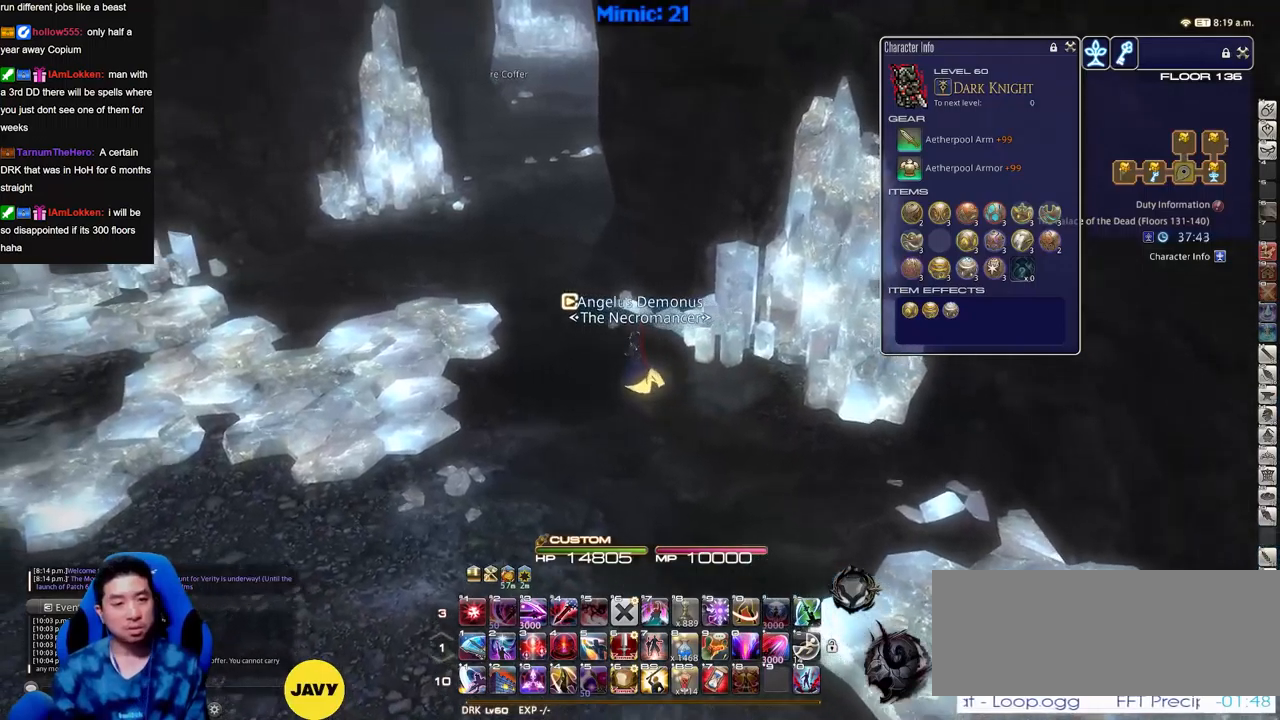
{"keys": ["w"], "events": [[417, "a", "up"]]}
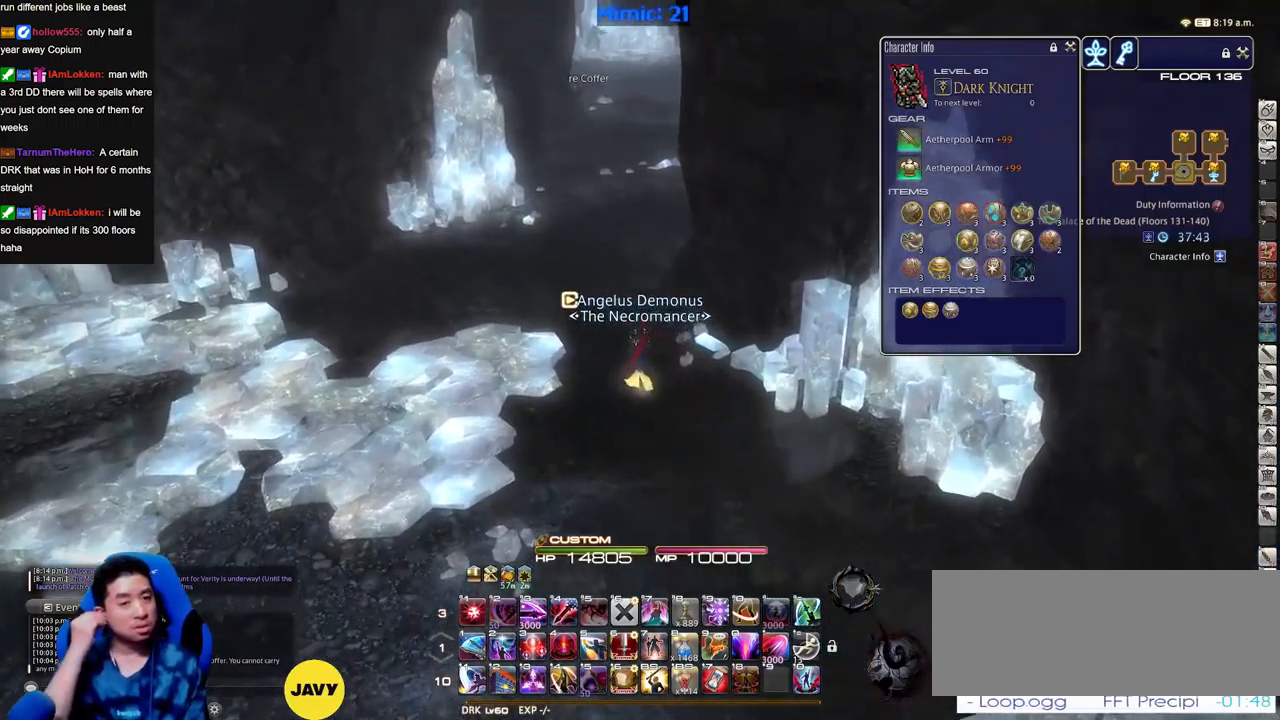
{"keys": ["w"], "events": []}
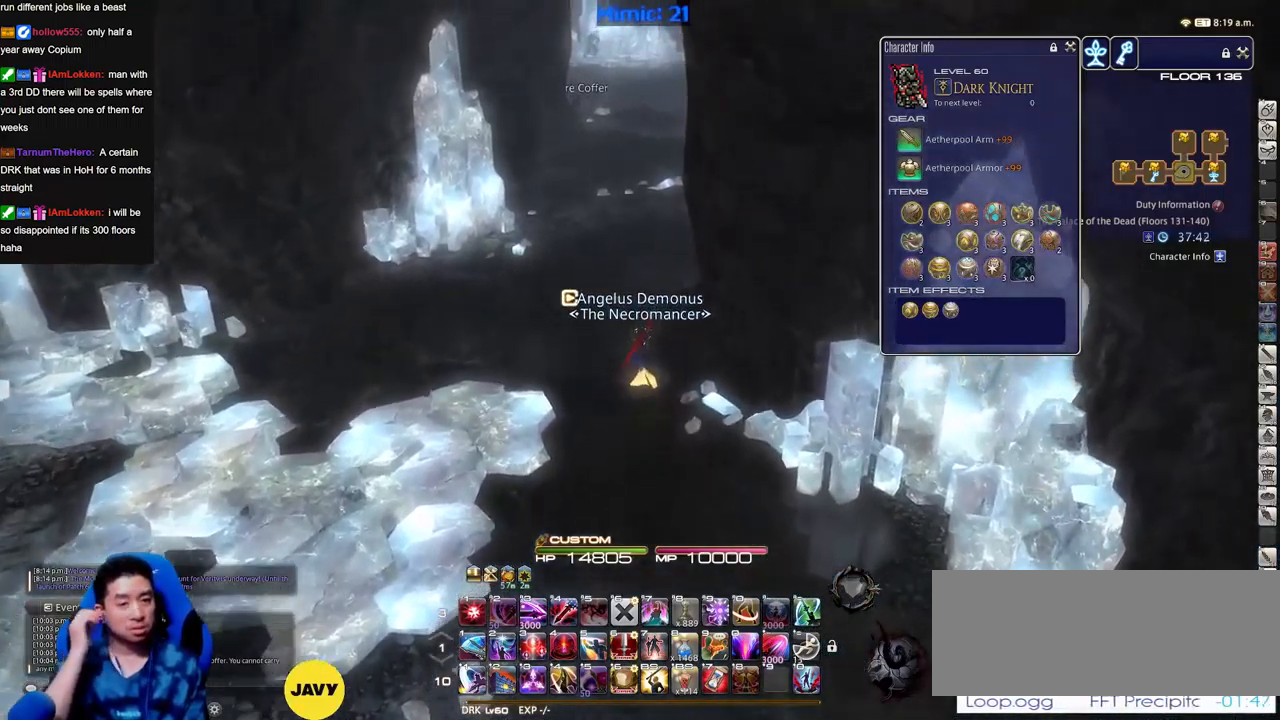
{"keys": ["w"], "events": []}
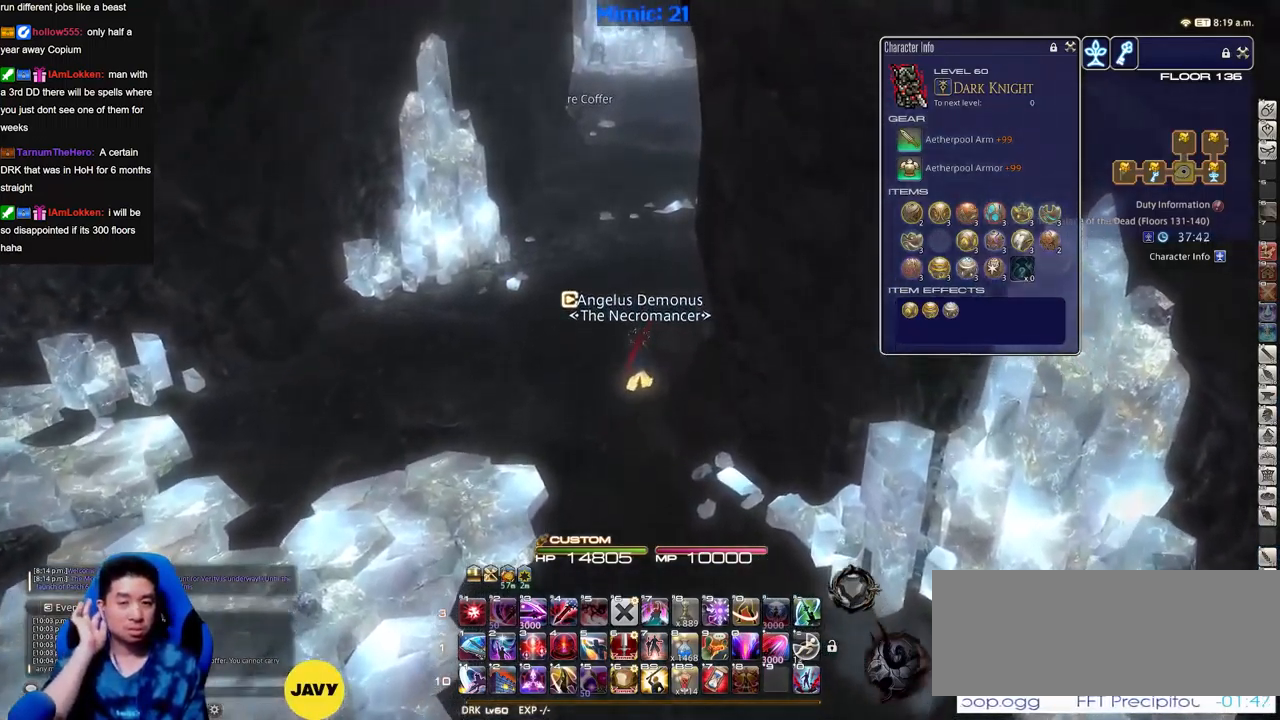
{"keys": ["w"], "events": []}
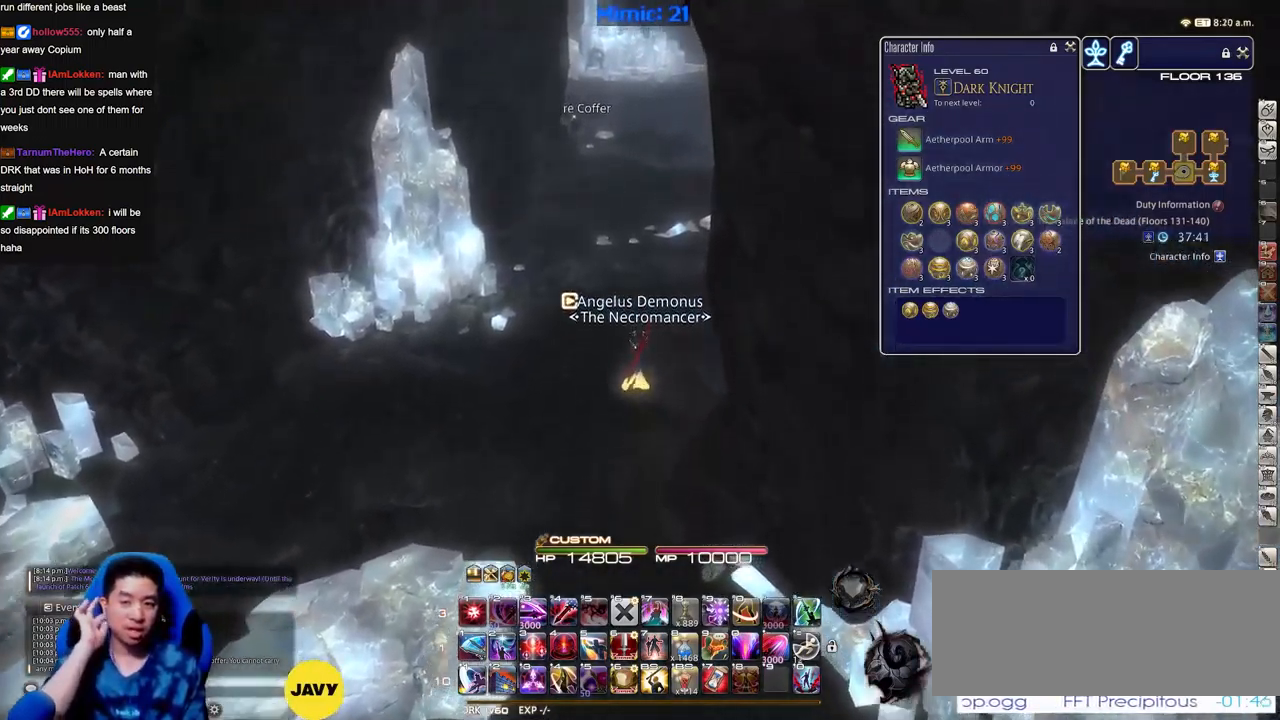
{"keys": ["w"], "events": []}
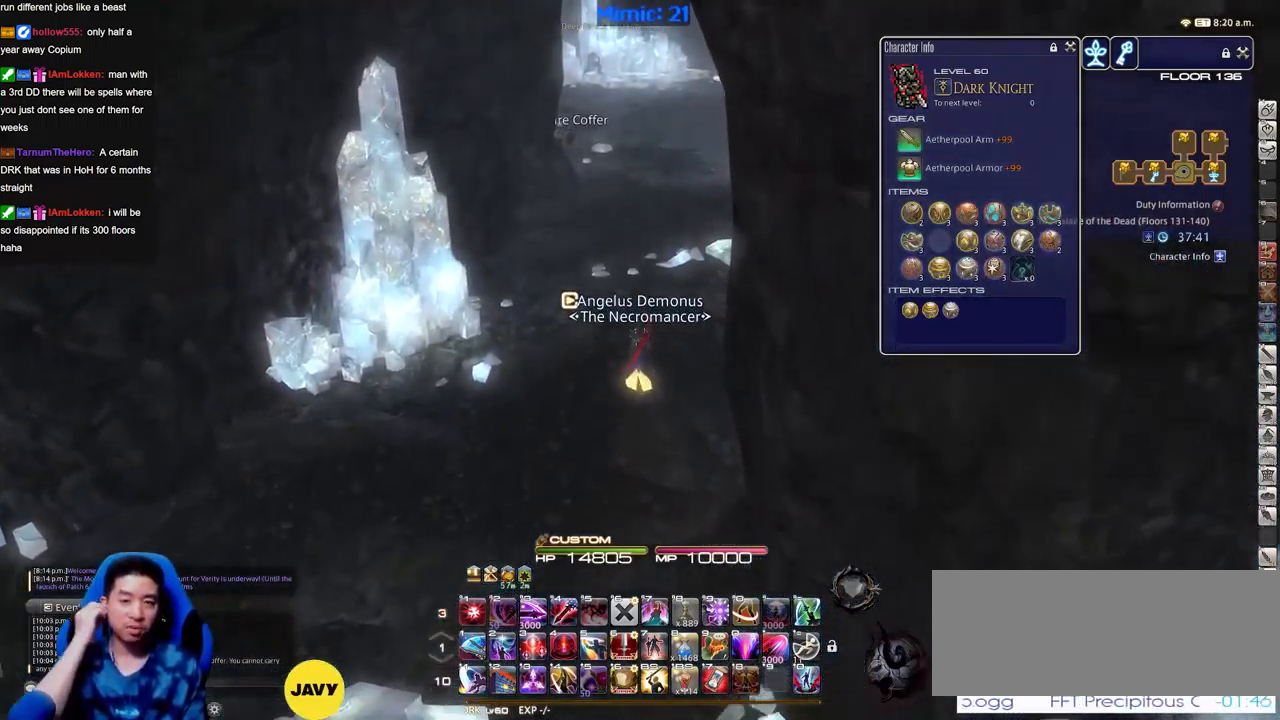
{"keys": ["w"], "events": []}
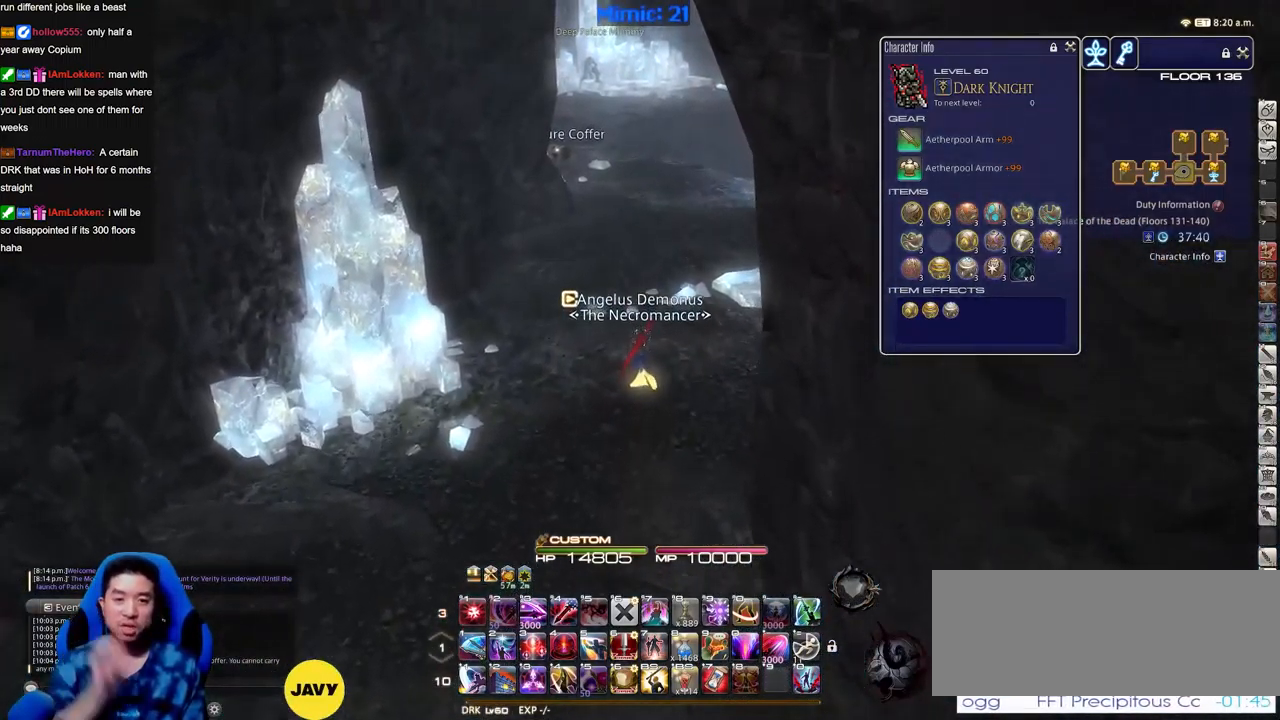
{"keys": ["w"], "events": [[50, "q", "down"], [133, "q", "up"], [283, "q", "down"], [367, "q", "up"]]}
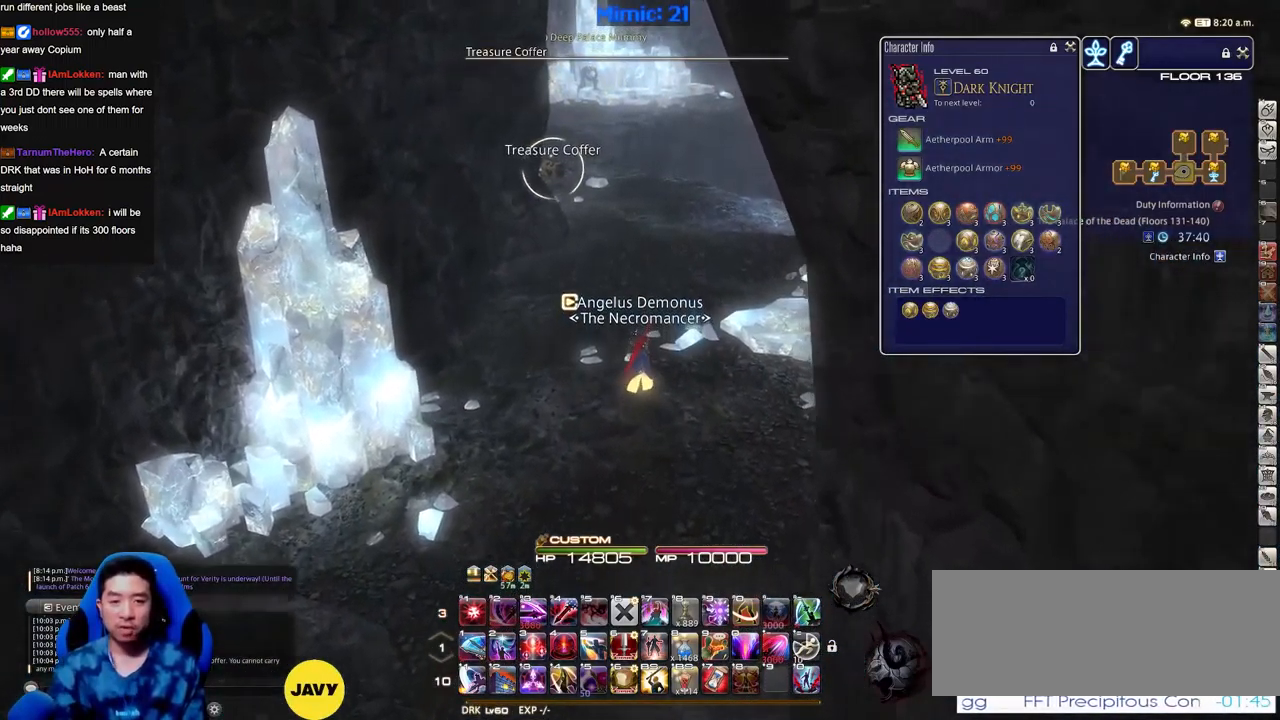
{"keys": ["a", "rbracket", "w"], "events": [[50, "return", "down"], [150, "return", "up"], [200, "rbracket", "down"], [334, "a", "down"], [334, "rbracket", "up"], [434, "rbracket", "down"]]}
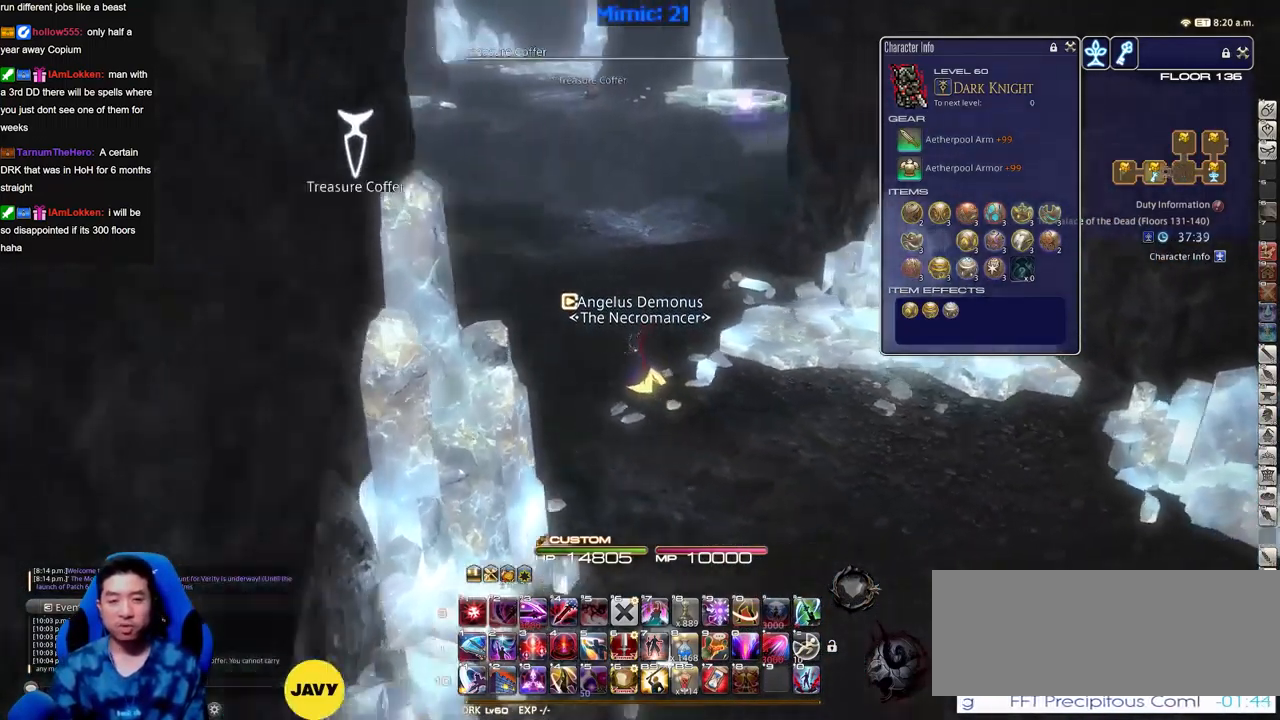
{"keys": ["p", "w"], "events": [[33, "rbracket", "up"], [333, "p", "down"], [433, "a", "up"]]}
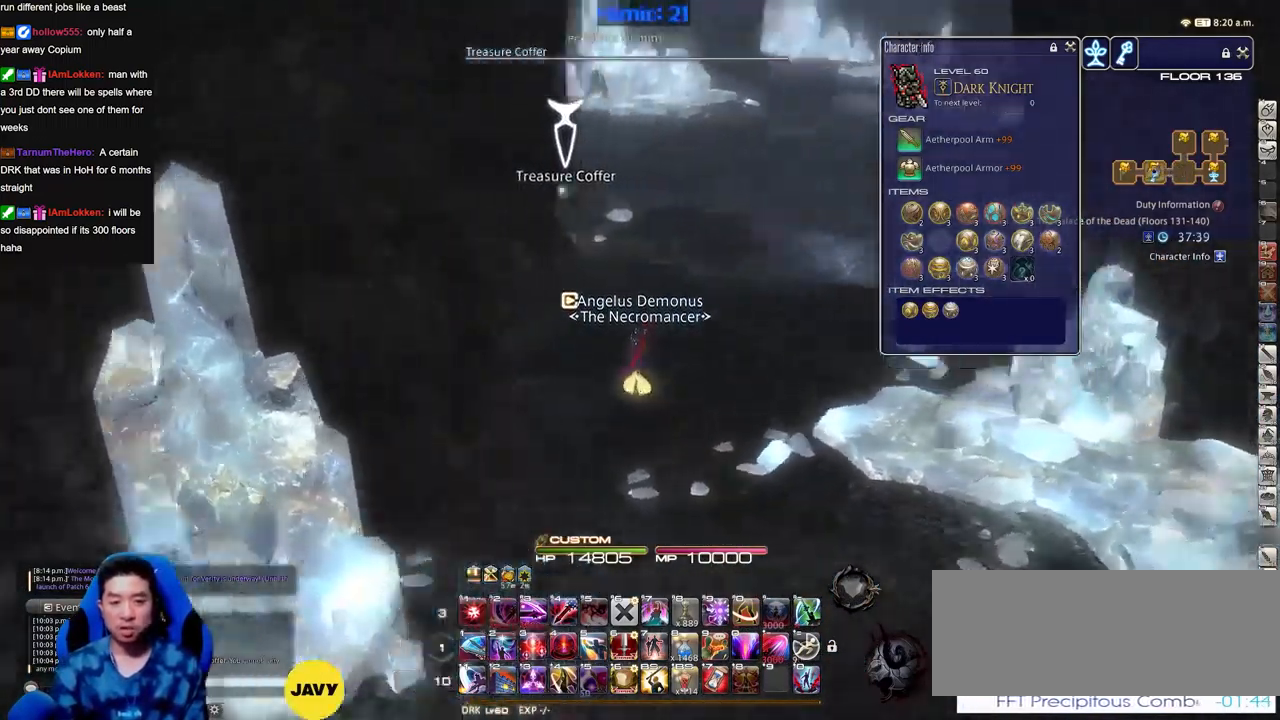
{"keys": ["w"], "events": [[167, "p", "up"]]}
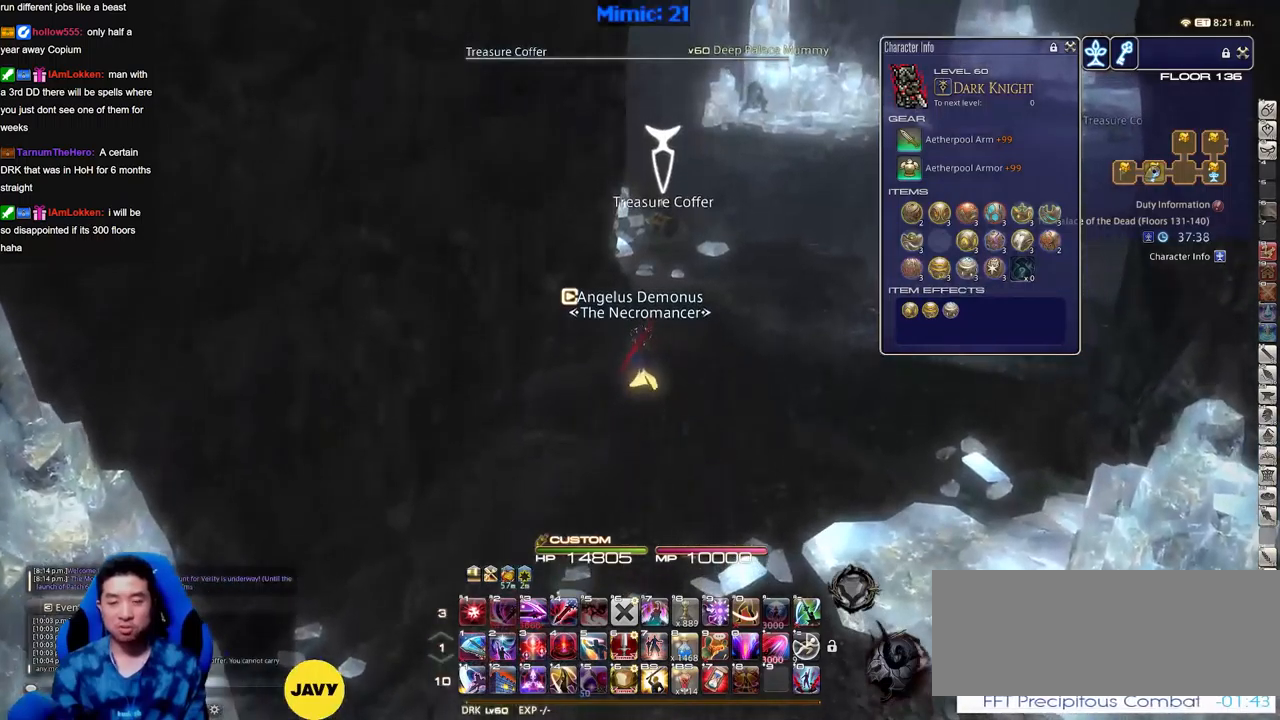
{"keys": ["p", "w"], "events": [[33, "d", "down"], [133, "d", "up"], [234, "lbracket", "down"], [317, "lbracket", "up"], [467, "p", "down"]]}
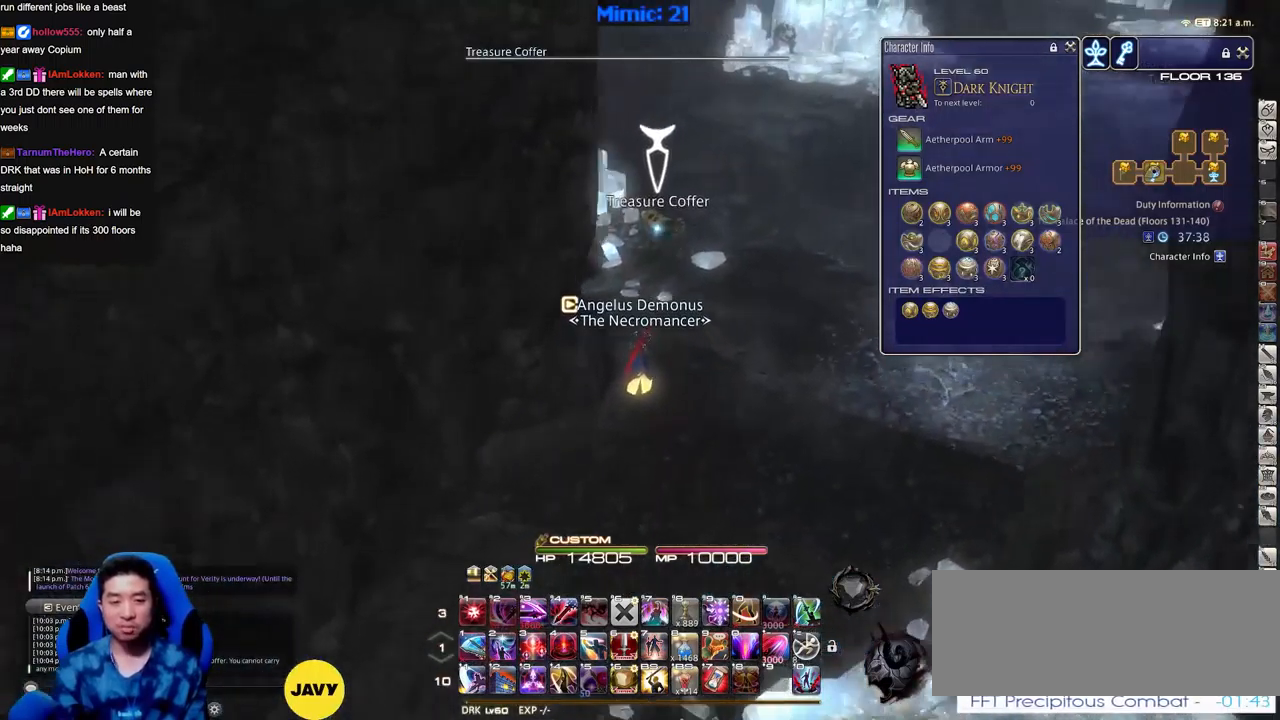
{"keys": ["return", "w"], "events": [[33, "p", "up"], [350, "return", "down"], [400, "return", "up"], [500, "return", "down"]]}
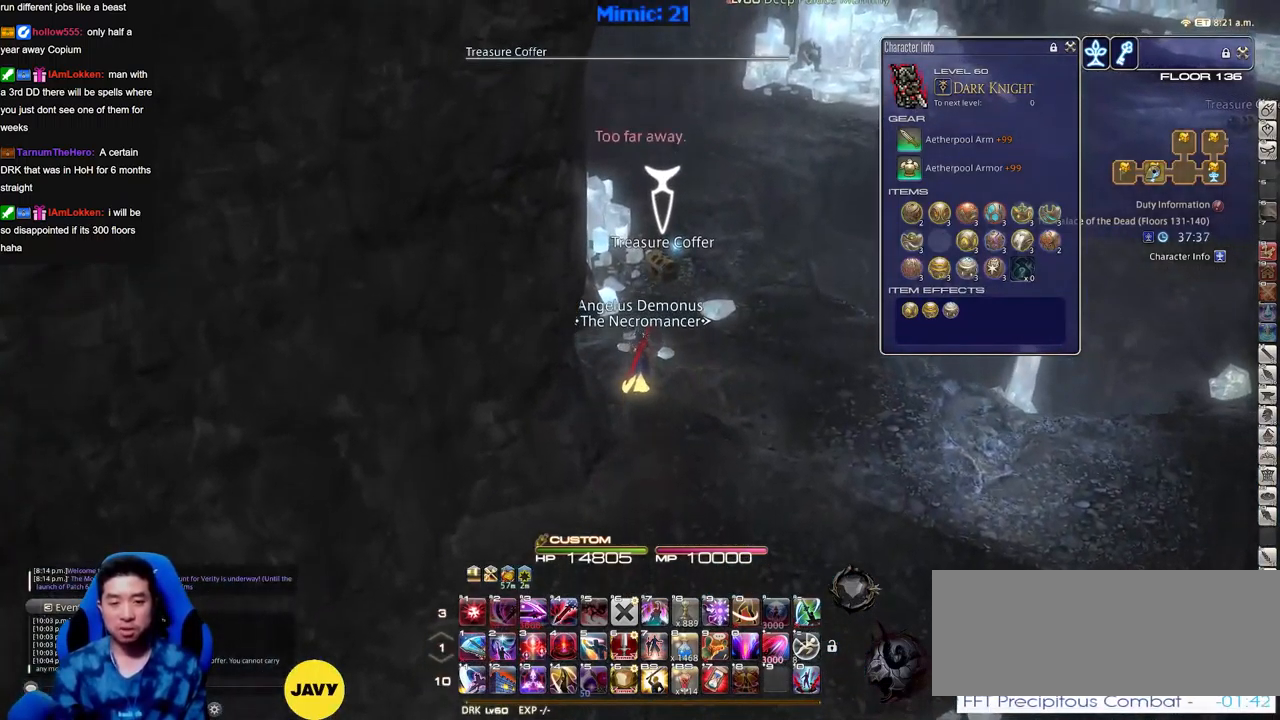
{"keys": ["return", "s"], "events": [[50, "return", "up"], [134, "return", "down"], [234, "return", "up"], [284, "return", "down"], [317, "w", "up"], [367, "return", "up"], [417, "return", "down"], [417, "s", "down"]]}
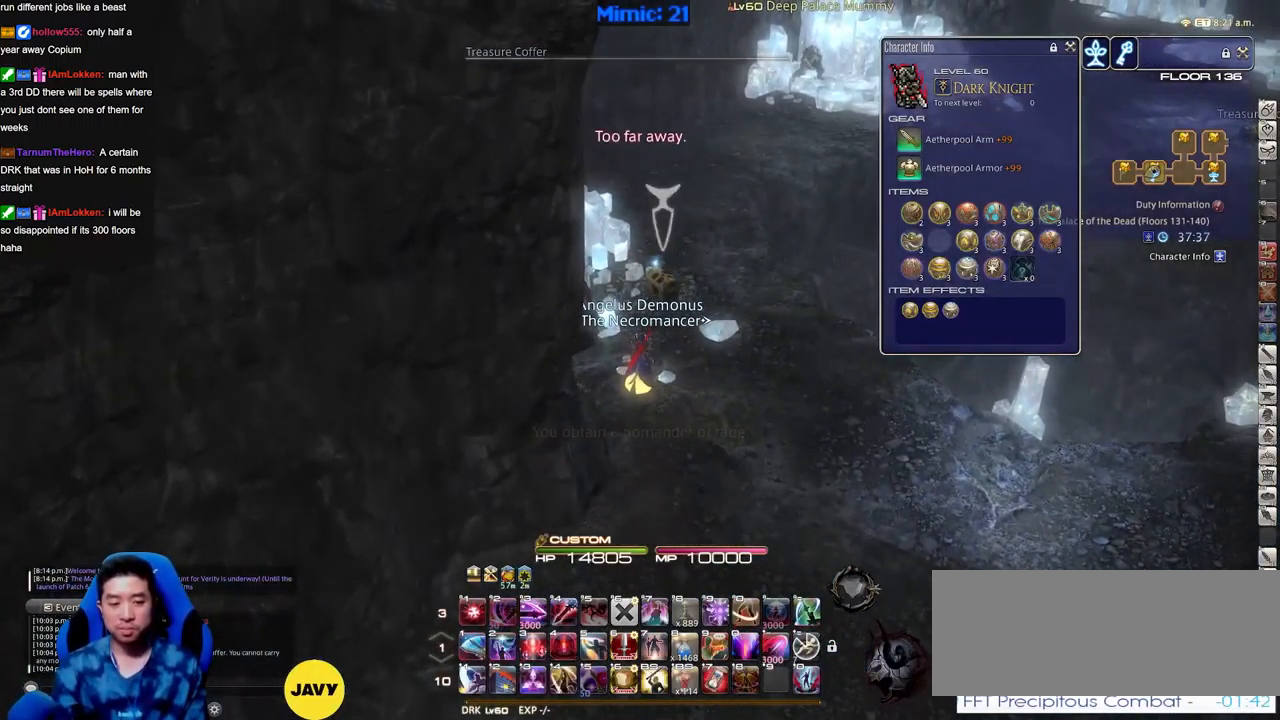
{"keys": ["d", "rbracket", "s"], "events": [[16, "return", "up"], [300, "d", "down"], [333, "rbracket", "down"], [434, "rbracket", "up"], [484, "rbracket", "down"]]}
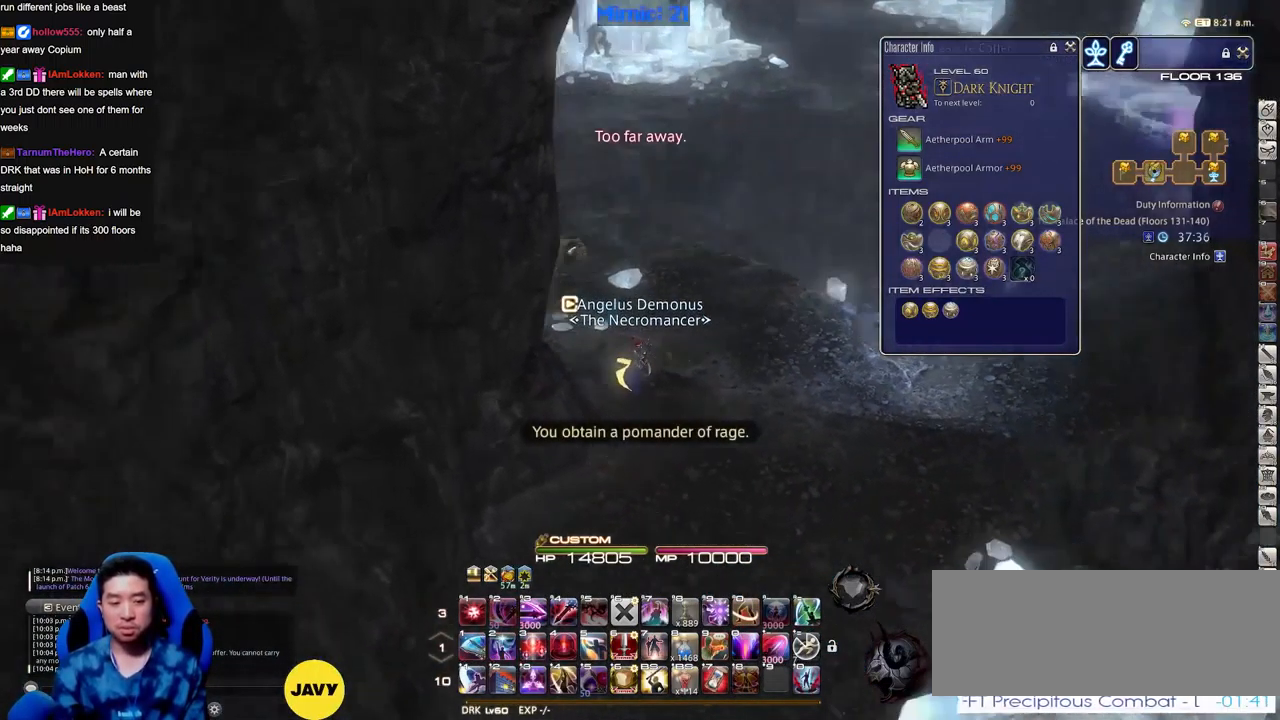
{"keys": ["d"], "events": [[67, "s", "up"], [167, "rbracket", "up"], [401, "rbracket", "down"], [501, "rbracket", "up"]]}
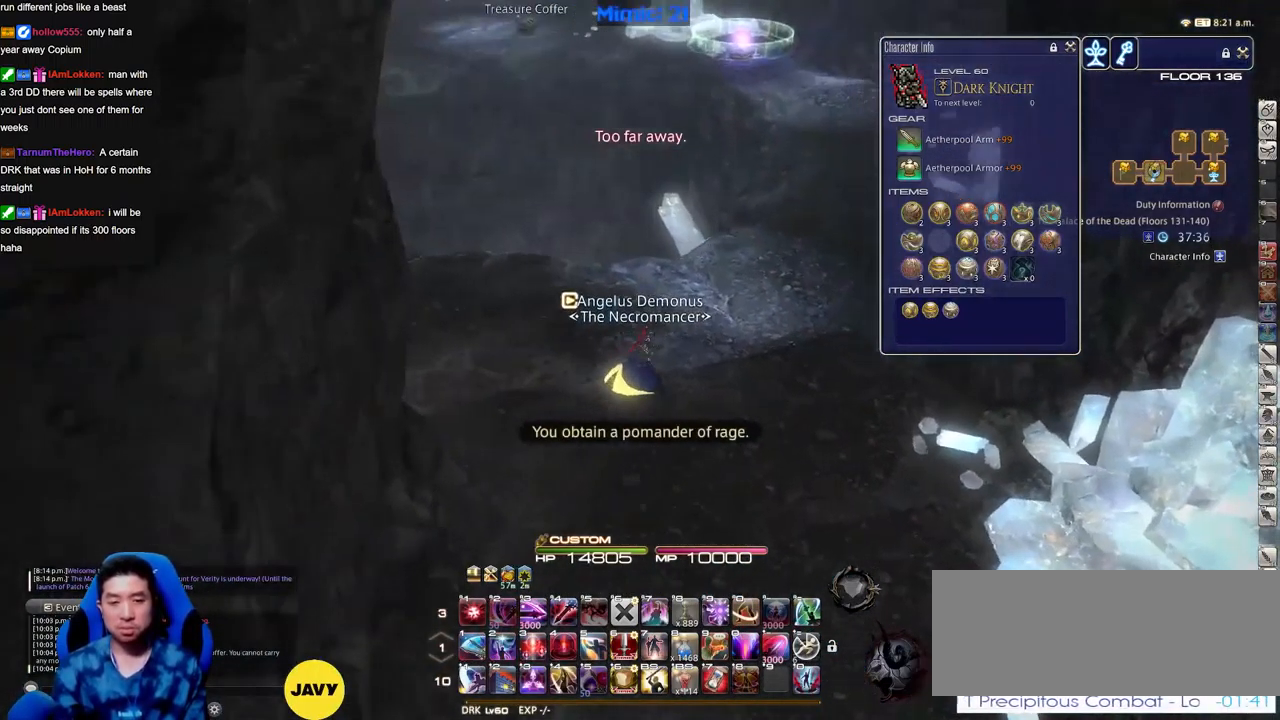
{"keys": ["d", "w"], "events": [[83, "w", "down"], [133, "q", "down"], [283, "q", "up"]]}
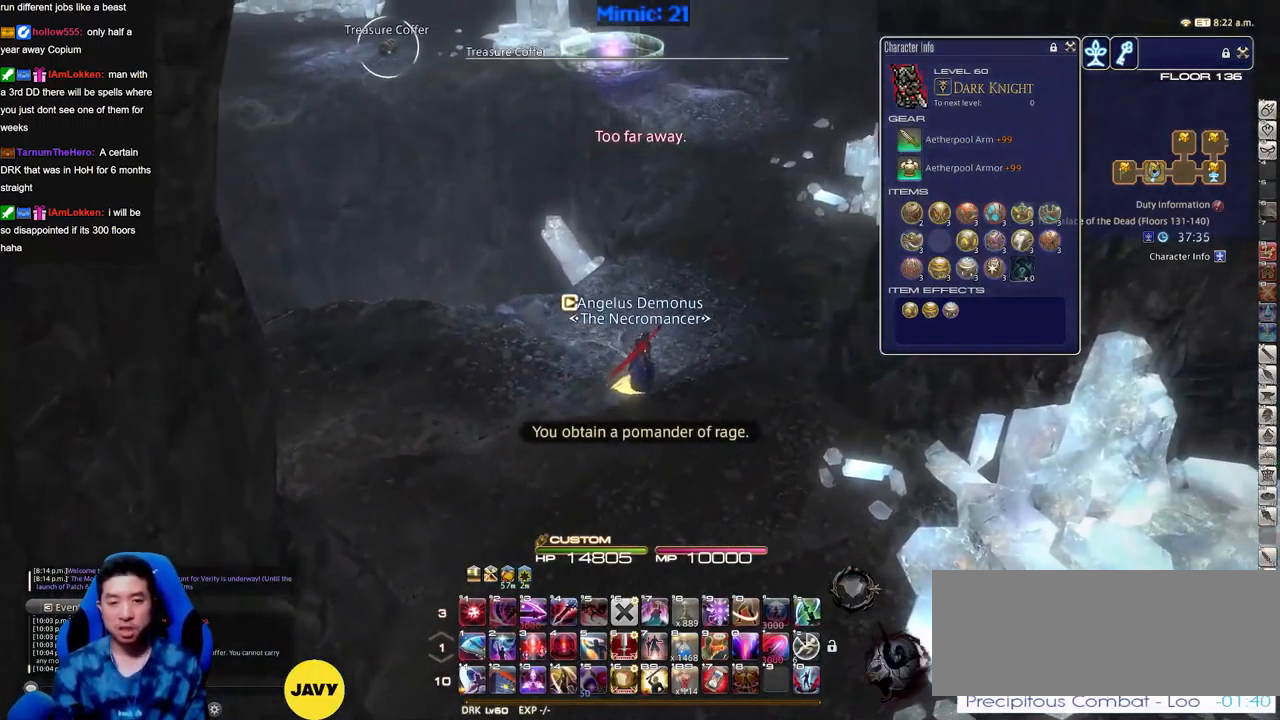
{"keys": ["d", "w"], "events": [[100, "return", "down"], [150, "return", "up"], [384, "rbracket", "down"], [434, "rbracket", "up"]]}
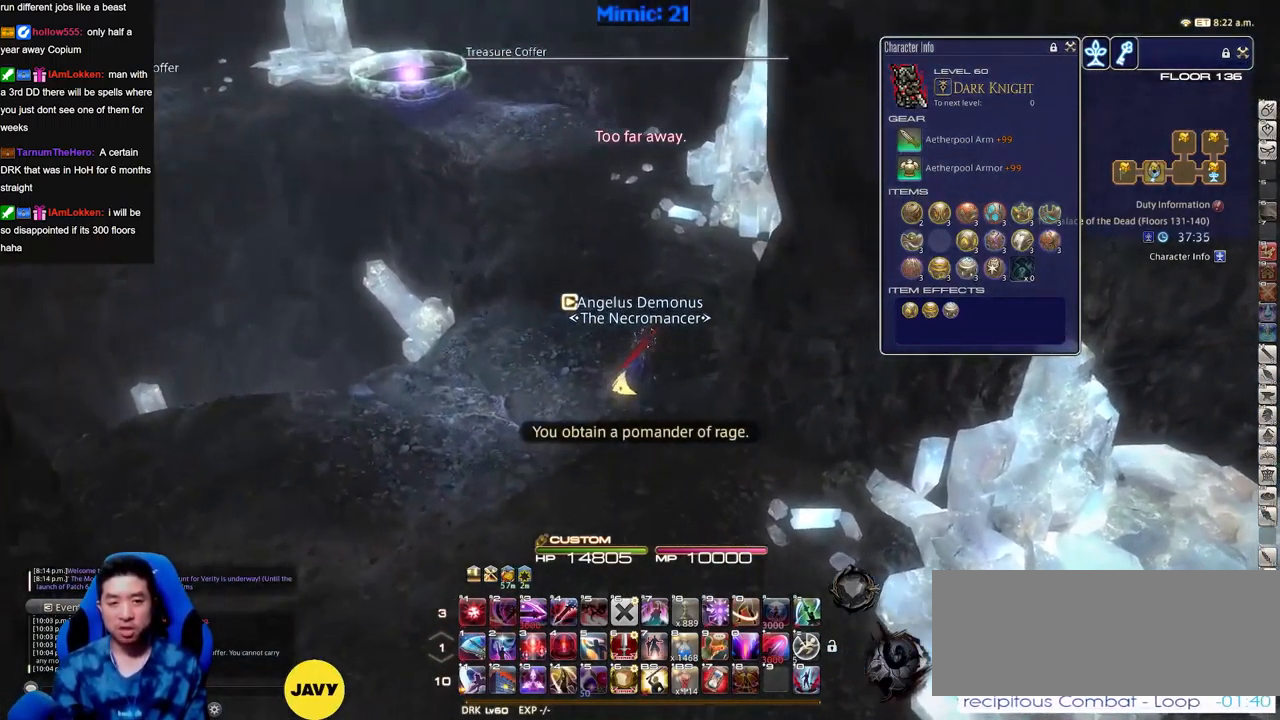
{"keys": ["w"], "events": [[33, "rbracket", "down"], [117, "rbracket", "up"], [167, "d", "up"]]}
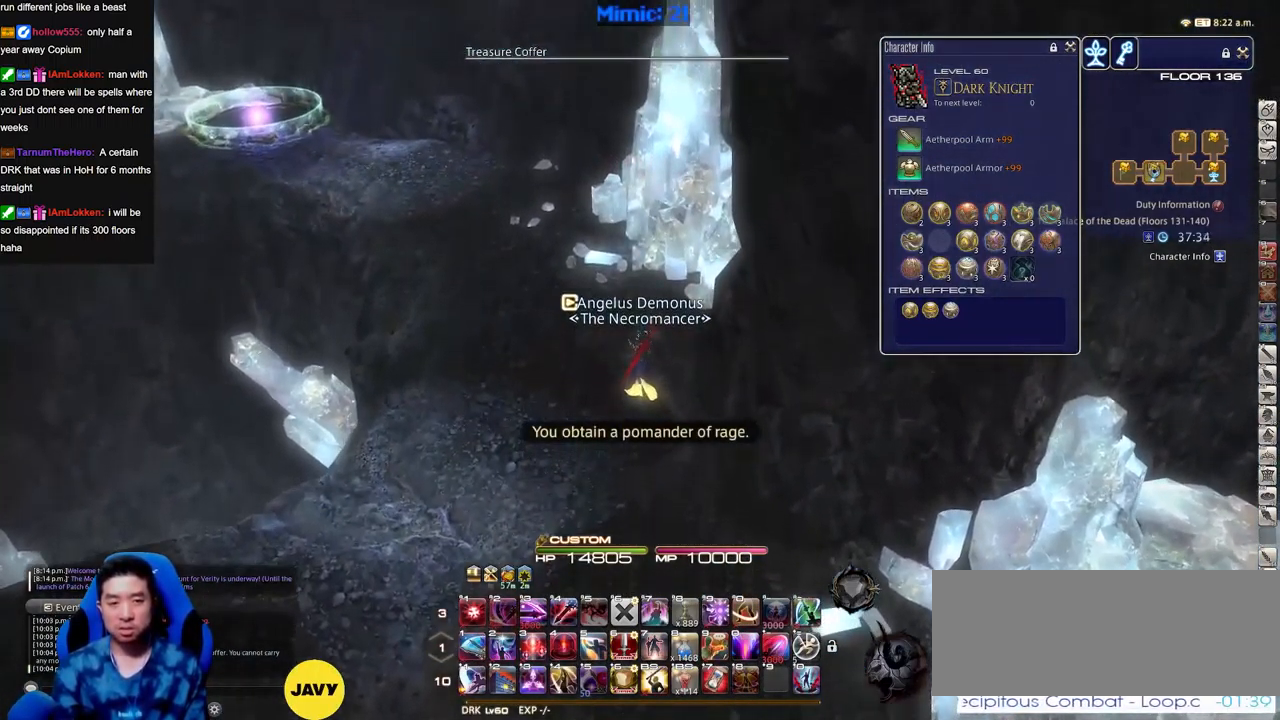
{"keys": ["p", "w"], "events": [[467, "p", "down"]]}
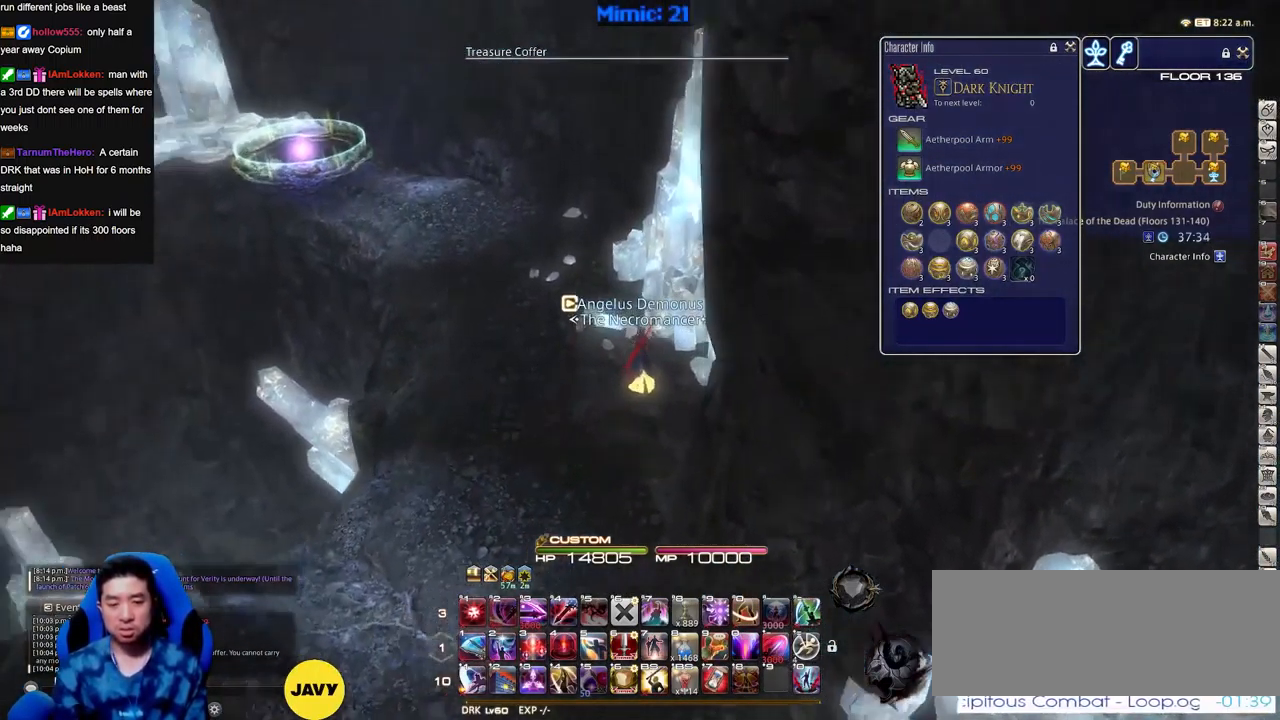
{"keys": ["p", "w"], "events": [[50, "p", "up"], [484, "p", "down"]]}
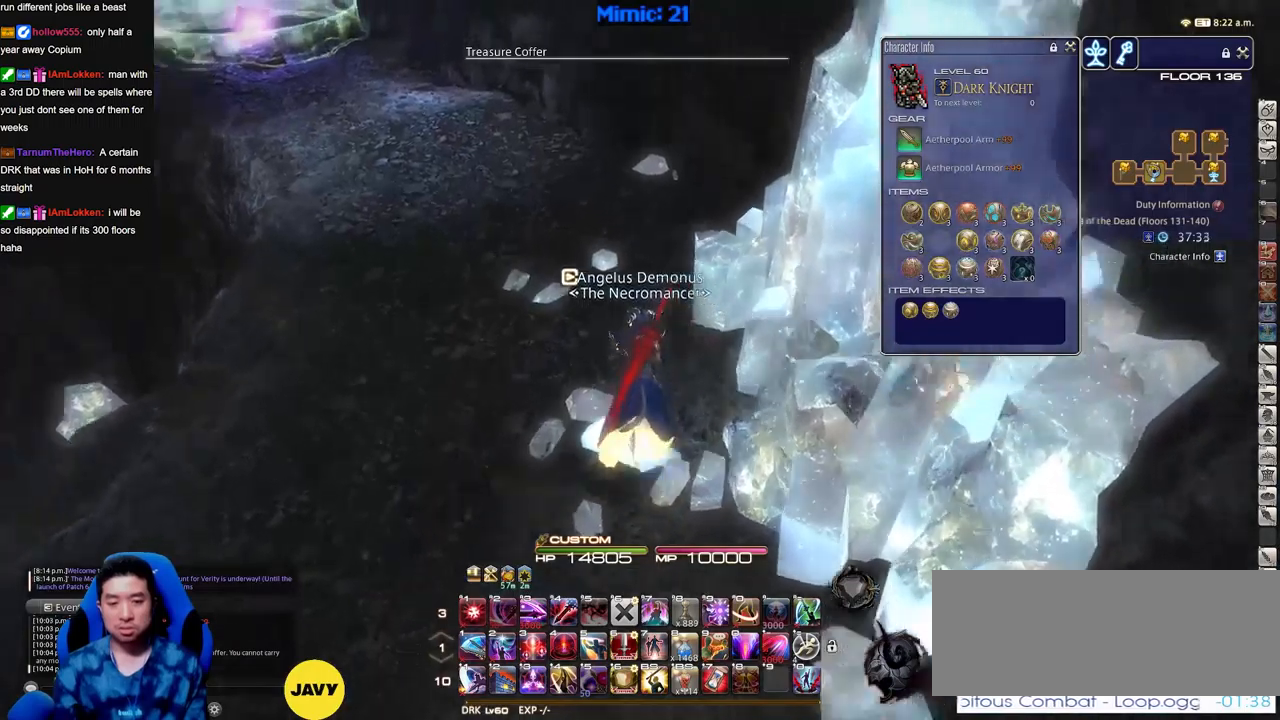
{"keys": ["p", "w"], "events": [[66, "p", "up"], [500, "p", "down"]]}
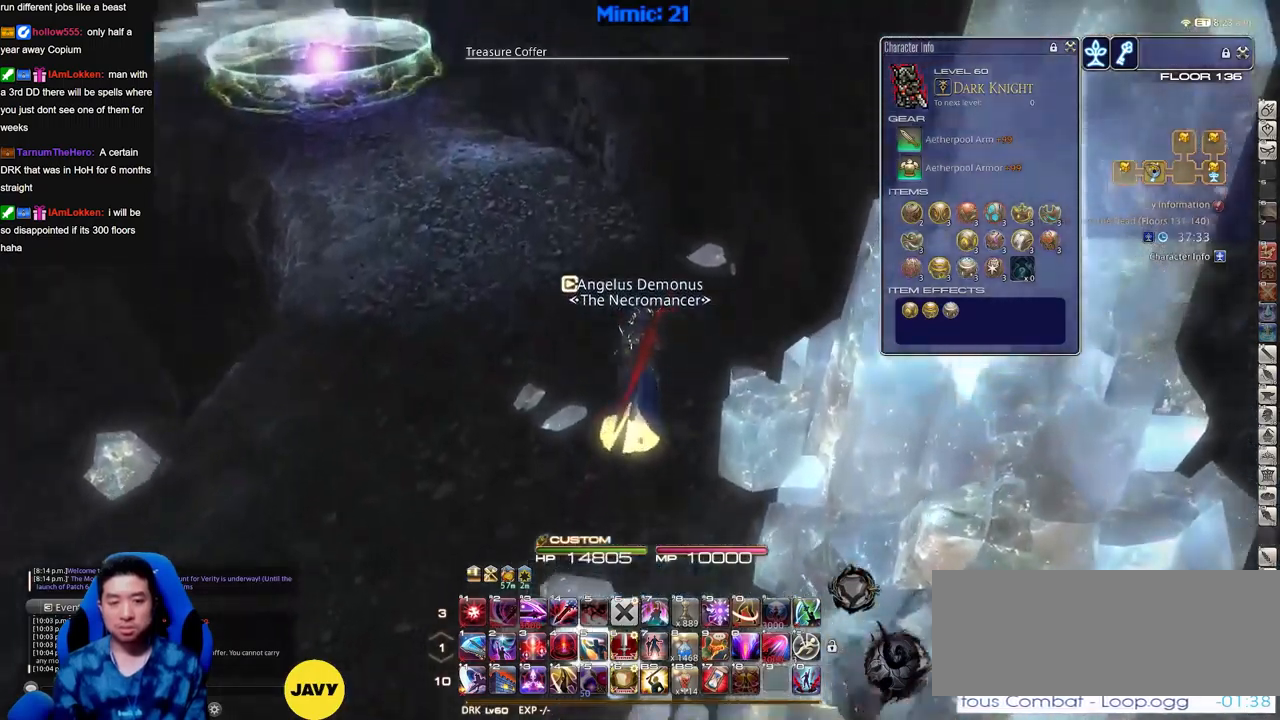
{"keys": ["w"], "events": [[50, "p", "up"]]}
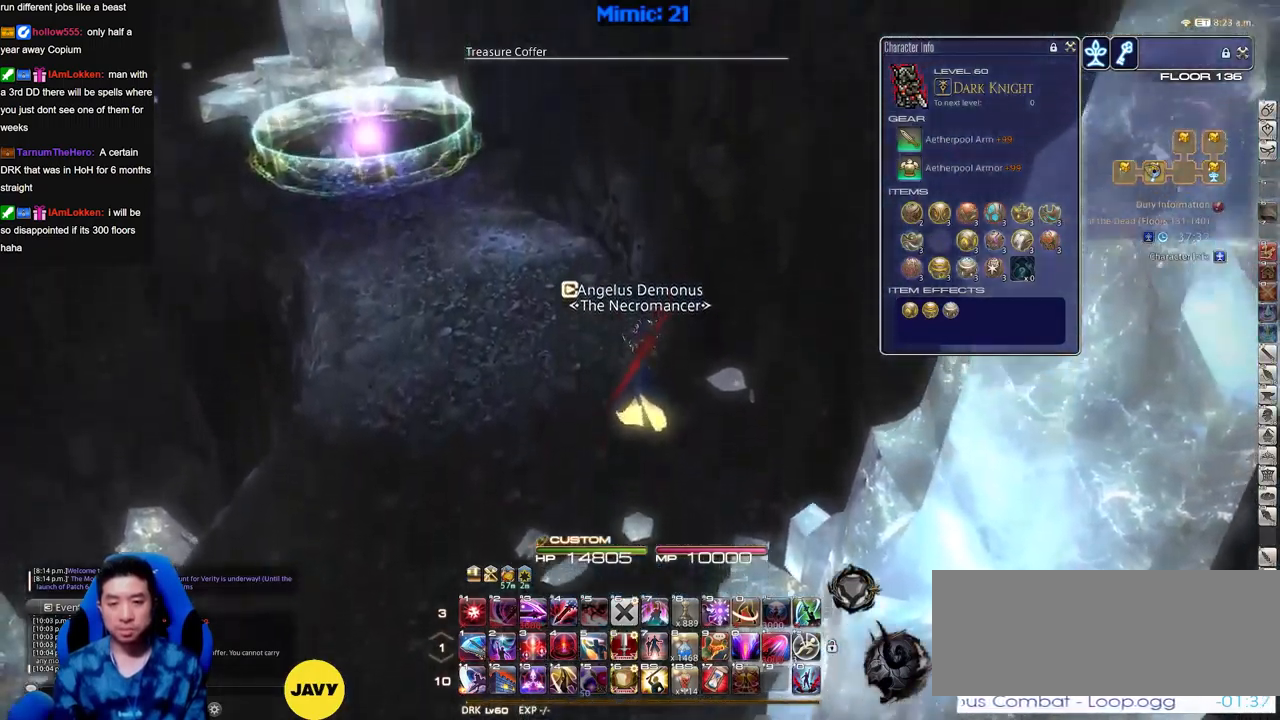
{"keys": ["w"], "events": [[200, "p", "down"], [250, "minus", "down"], [300, "minus", "up"], [300, "p", "up"], [383, "p", "down"], [483, "p", "up"]]}
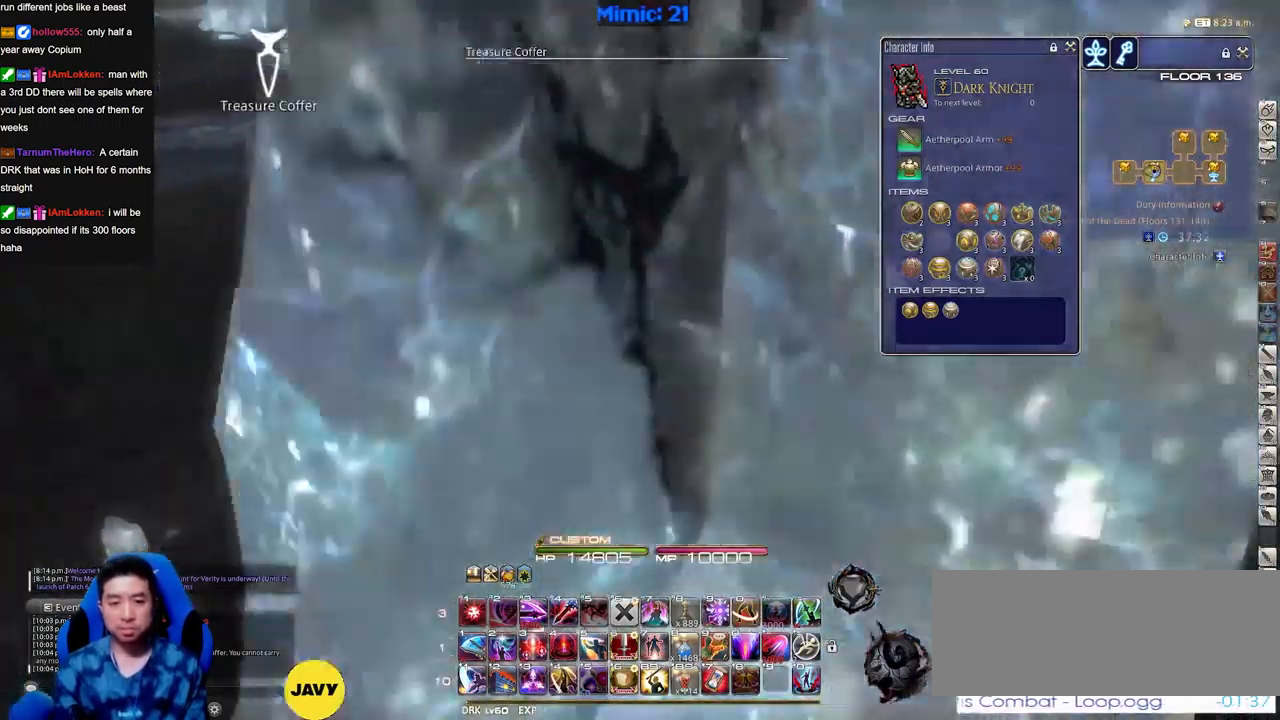
{"keys": ["w"], "events": []}